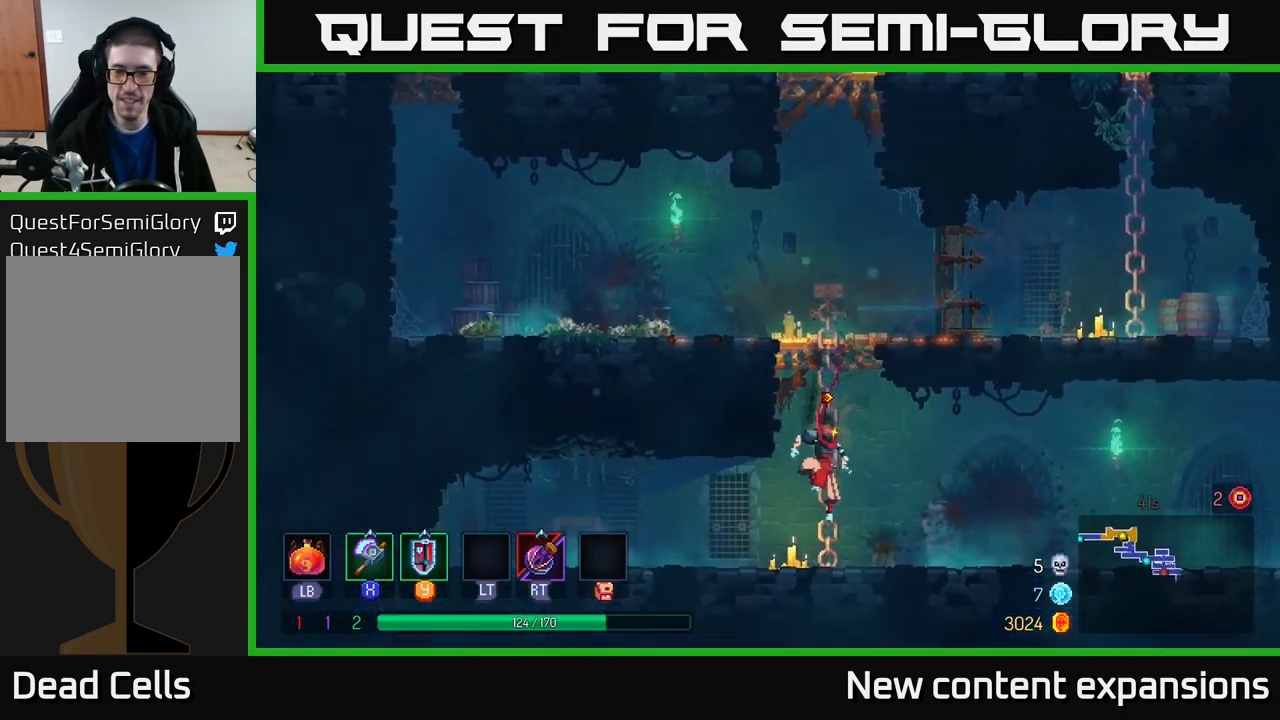
Gameplay with a controller (Xbox layout); each line is a JSON object with the inputs held at the frame after it. "events" lists button and stick changes between this image and that frame as [ms after this image, input, new state], when the widget could be followed in between.
{"buttons": [], "left_stick": "right", "right_stick": "center", "events": [[100, "B", "up"], [183, "B", "down"], [250, "B", "up"]]}
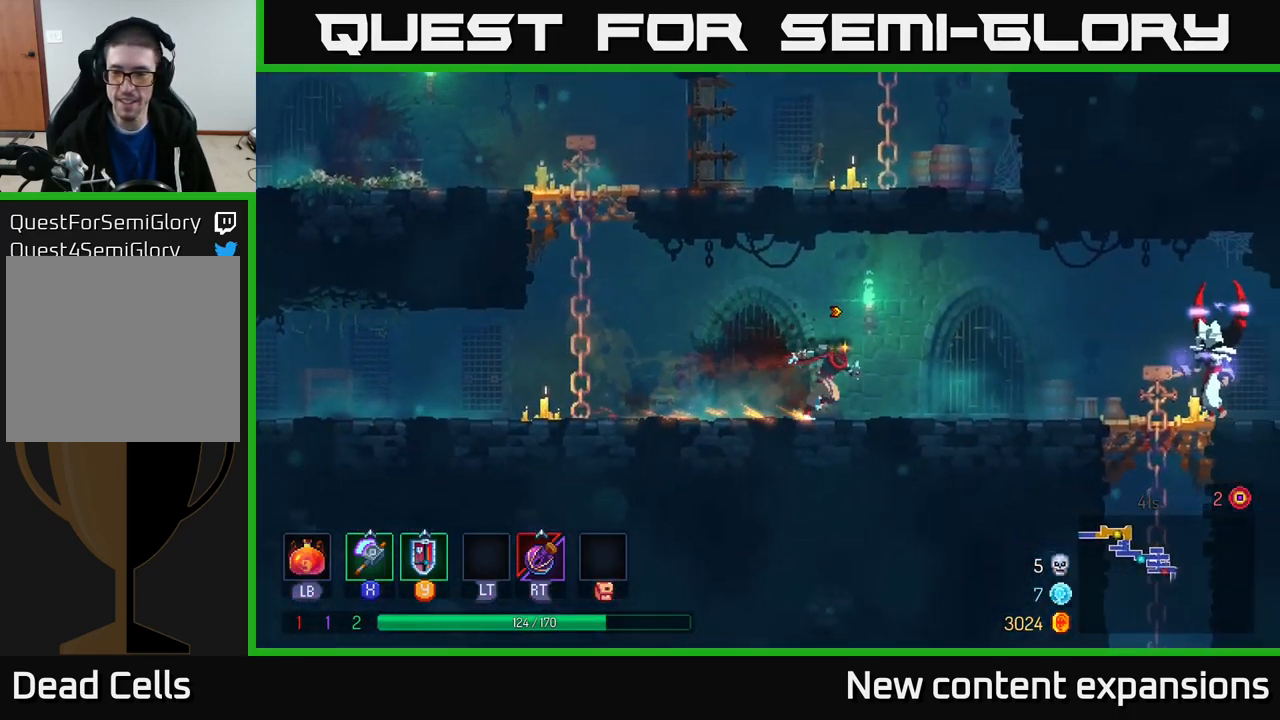
{"buttons": ["X"], "left_stick": "center", "right_stick": "center", "events": [[33, "A", "down"], [100, "A", "up"], [467, "X", "down"], [500, "left_stick", "center"]]}
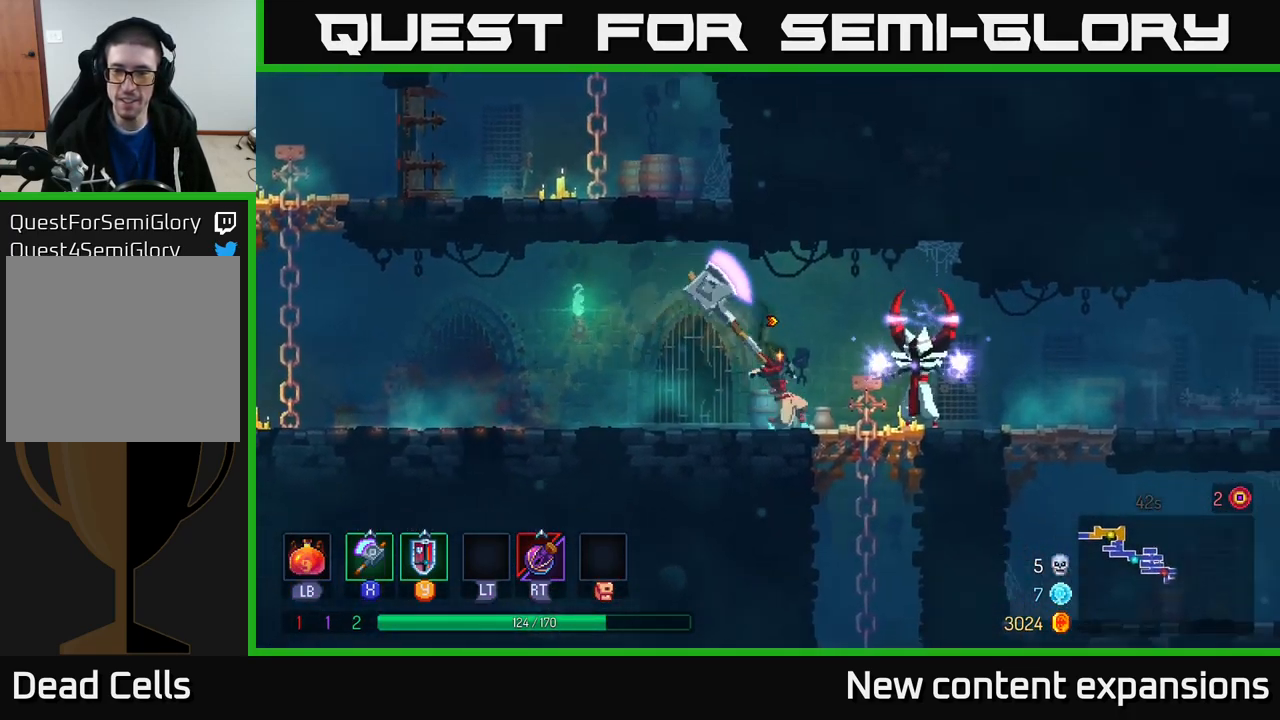
{"buttons": [], "left_stick": "center", "right_stick": "center", "events": [[33, "X", "up"]]}
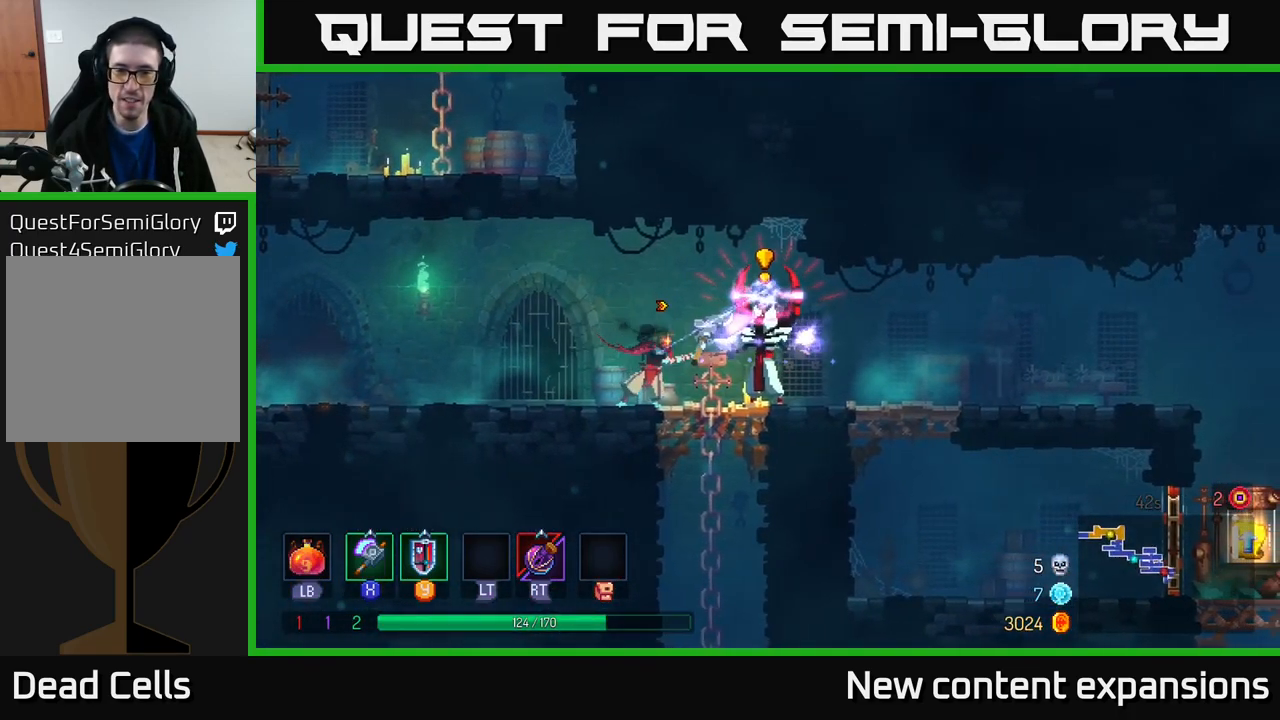
{"buttons": ["B"], "left_stick": "right", "right_stick": "center", "events": [[183, "left_stick", "right"], [216, "B", "down"], [299, "B", "up"], [366, "B", "down"], [416, "B", "up"], [499, "B", "down"]]}
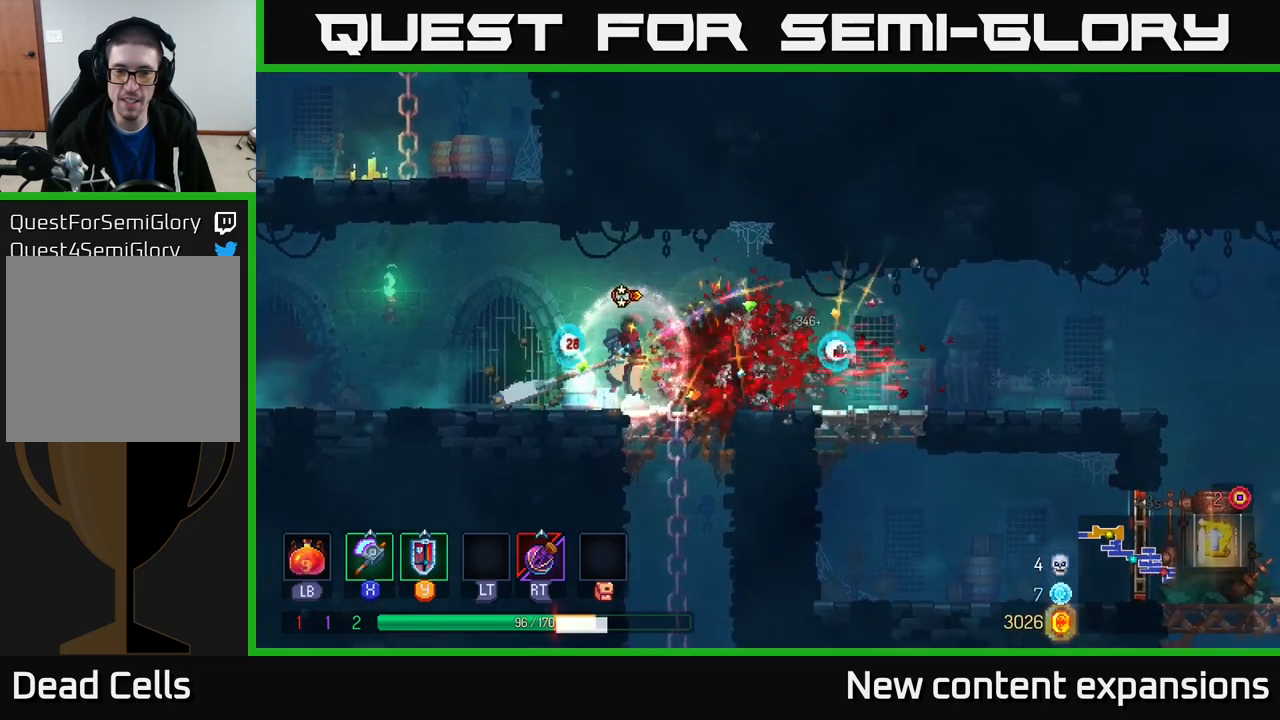
{"buttons": [], "left_stick": "right", "right_stick": "center", "events": [[83, "B", "up"], [167, "B", "down"], [233, "B", "up"], [350, "B", "down"], [467, "B", "up"]]}
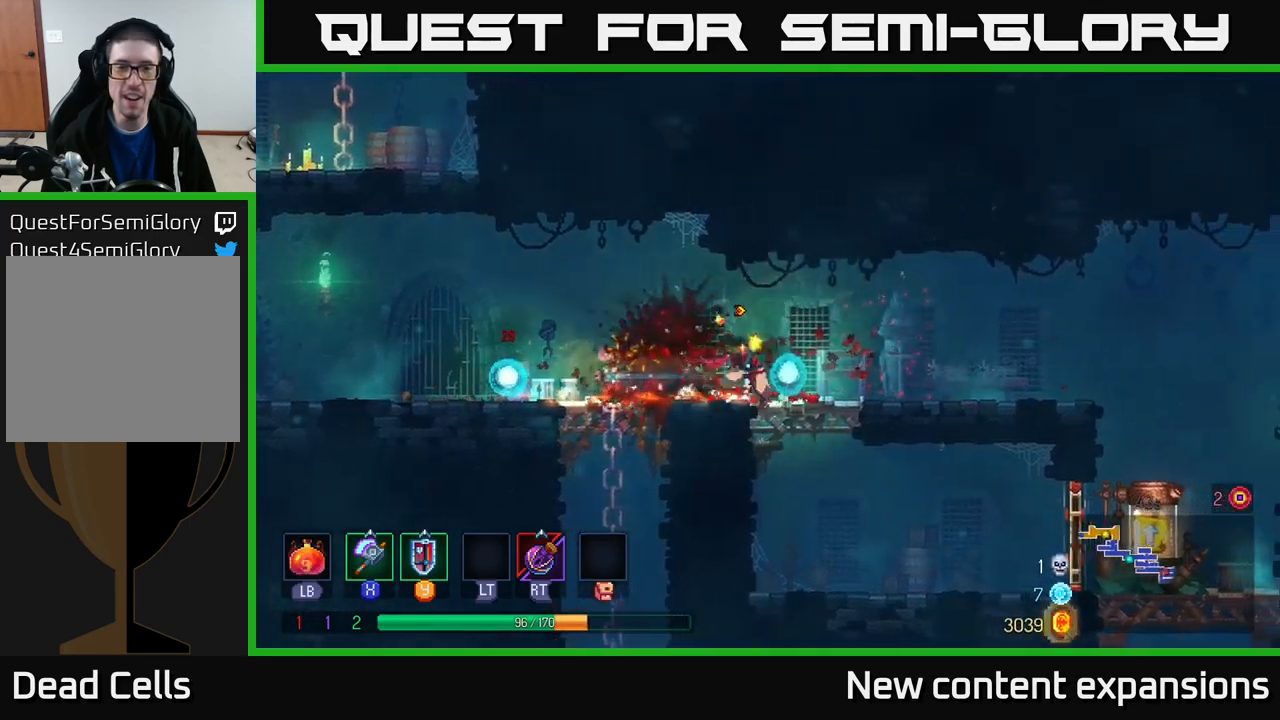
{"buttons": [], "left_stick": "right", "right_stick": "center", "events": []}
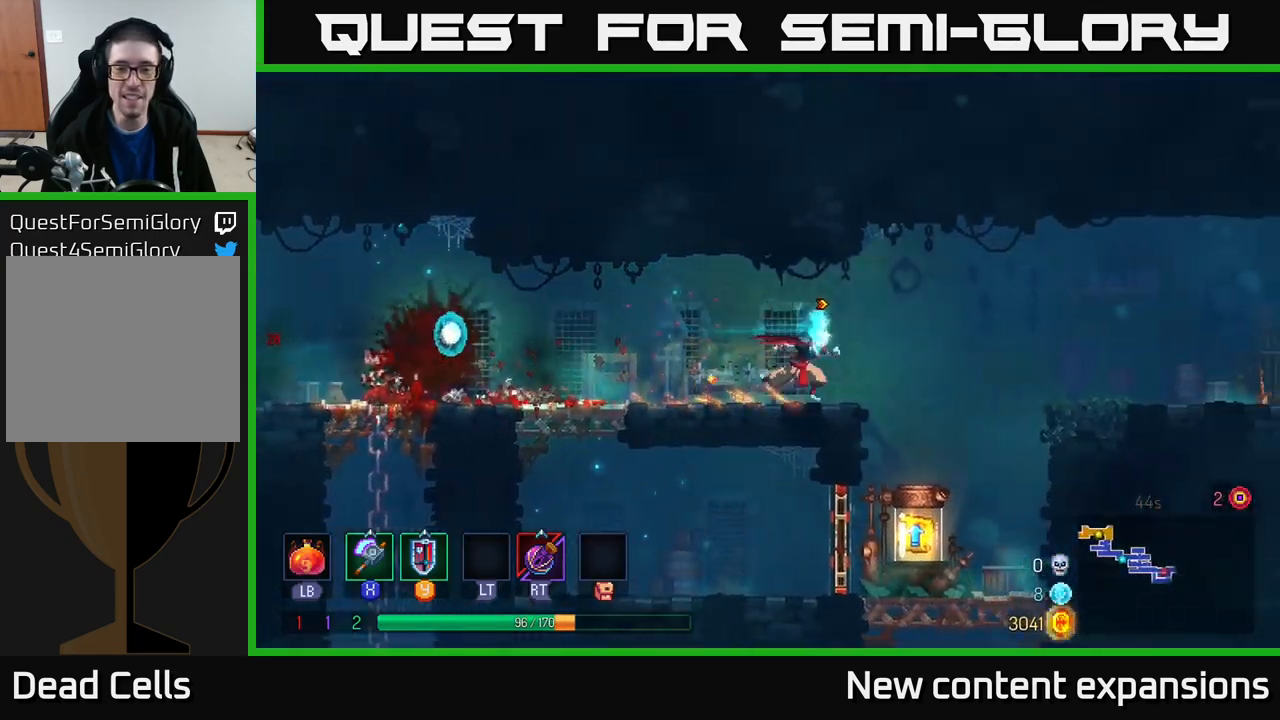
{"buttons": ["A"], "left_stick": "down", "right_stick": "center", "events": [[50, "A", "down"], [200, "A", "up"], [367, "left_stick", "down"], [450, "A", "down"]]}
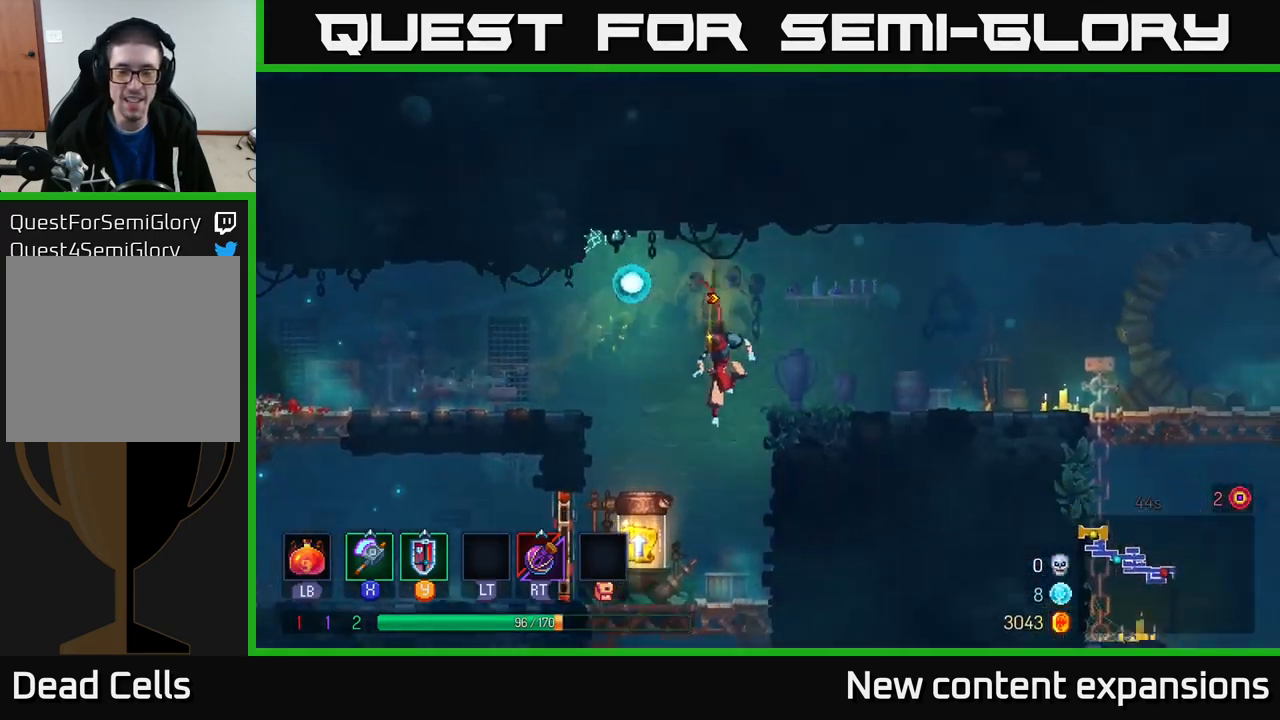
{"buttons": [], "left_stick": "left", "right_stick": "center", "events": [[67, "A", "up"], [217, "left_stick", "left"], [300, "R1", "down"], [417, "R1", "up"]]}
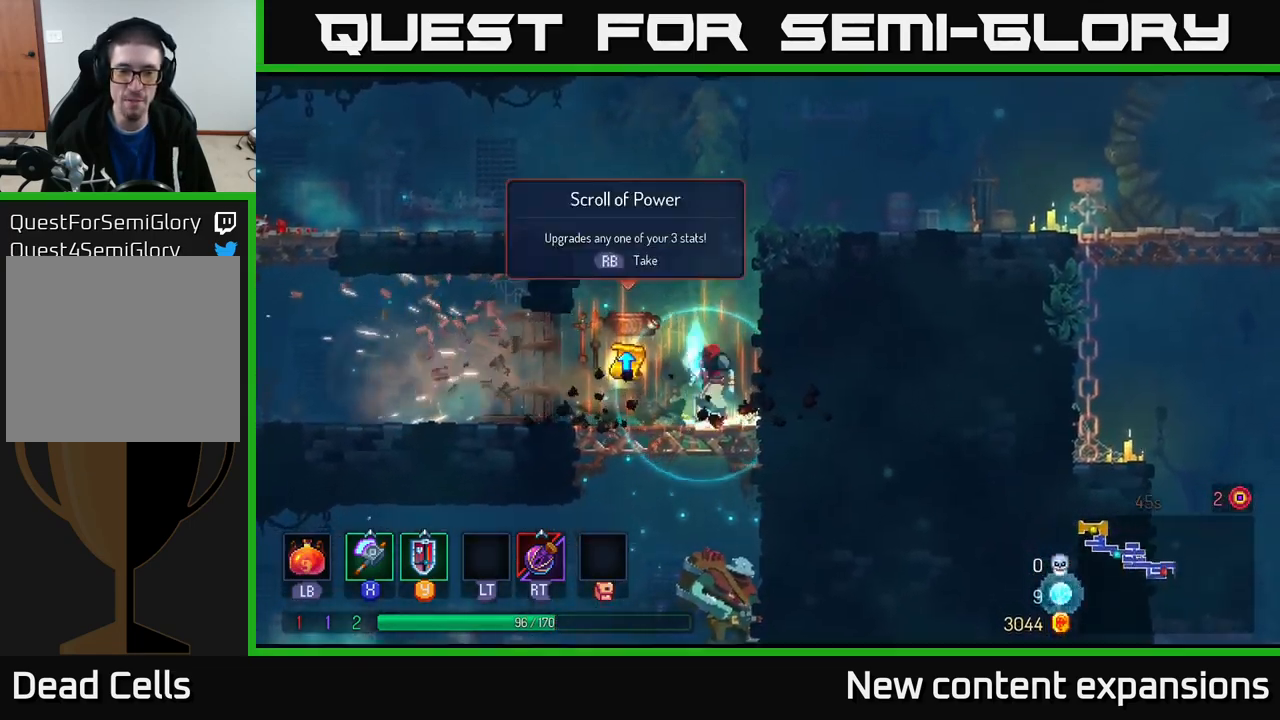
{"buttons": [], "left_stick": "center", "right_stick": "center", "events": [[17, "R1", "down"], [83, "R1", "up"], [333, "left_stick", "center"]]}
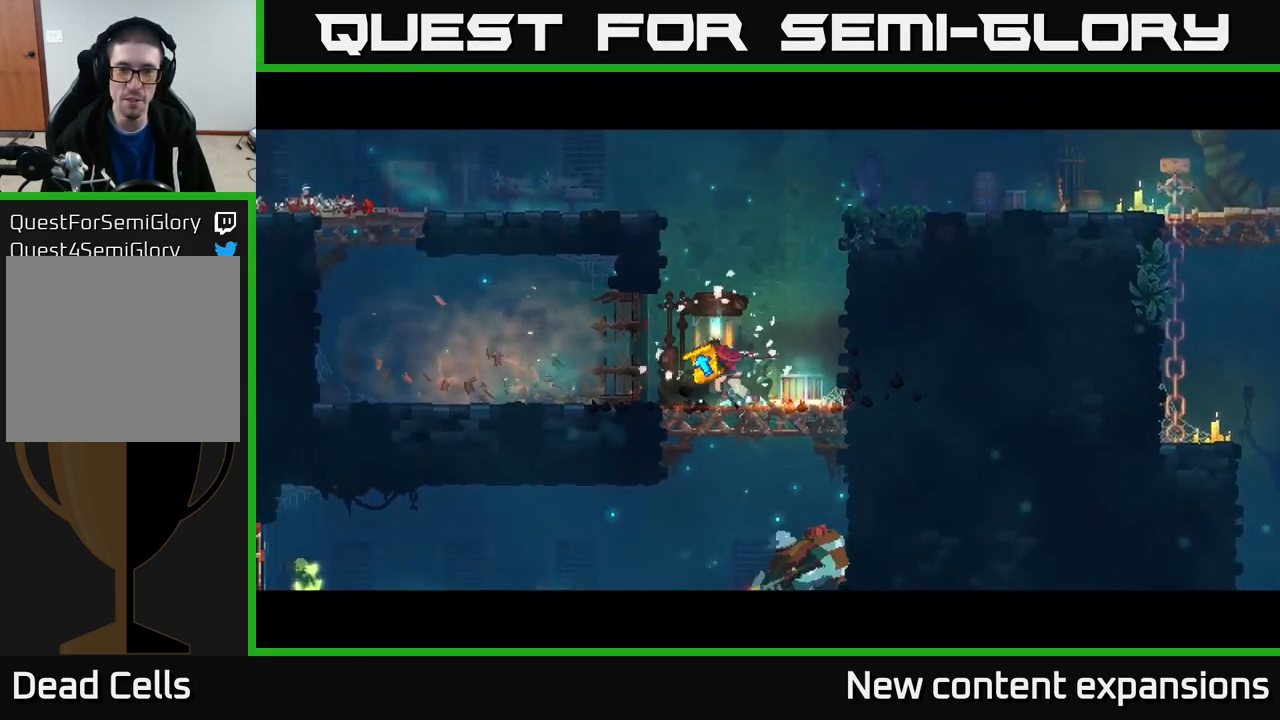
{"buttons": [], "left_stick": "center", "right_stick": "center", "events": []}
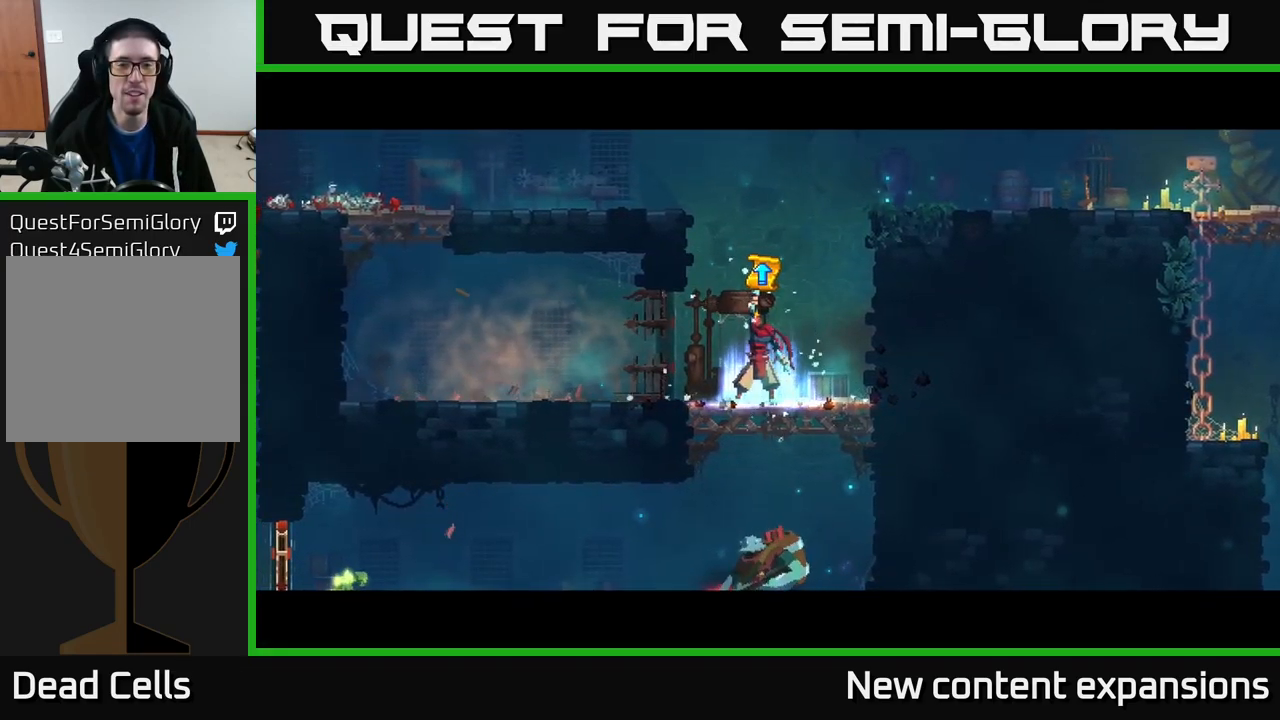
{"buttons": [], "left_stick": "center", "right_stick": "center", "events": []}
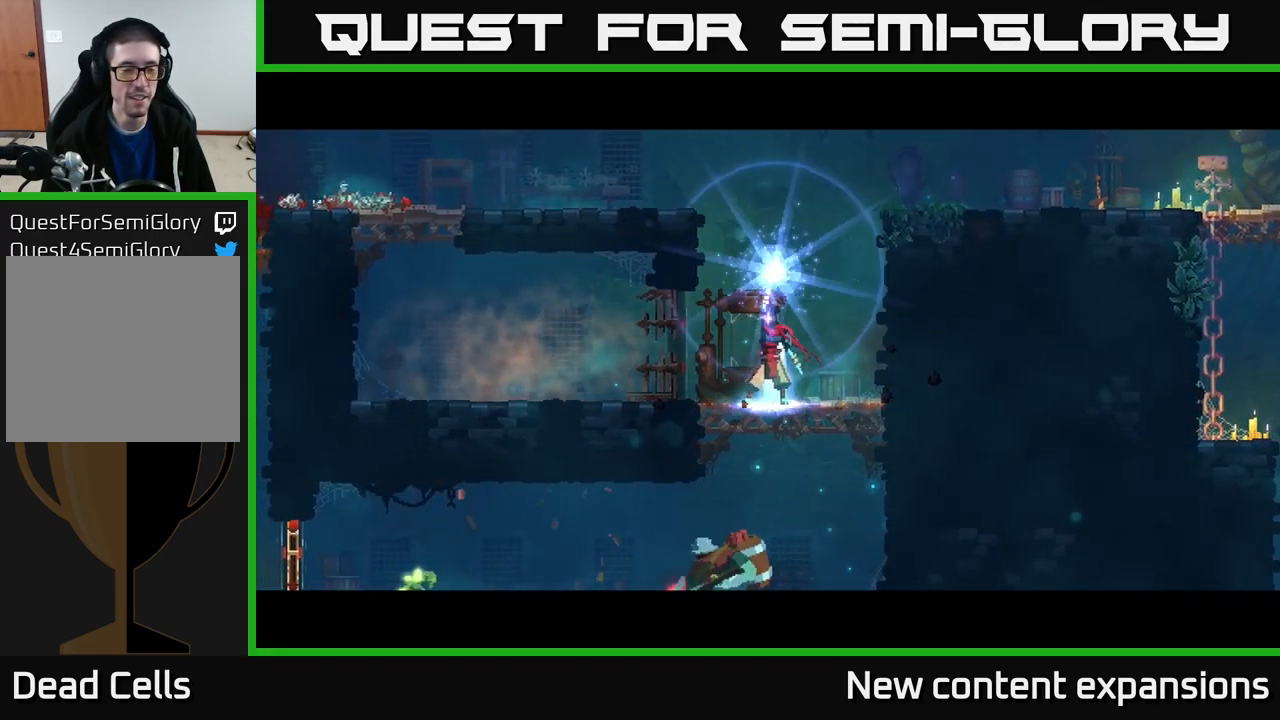
{"buttons": [], "left_stick": "center", "right_stick": "center", "events": []}
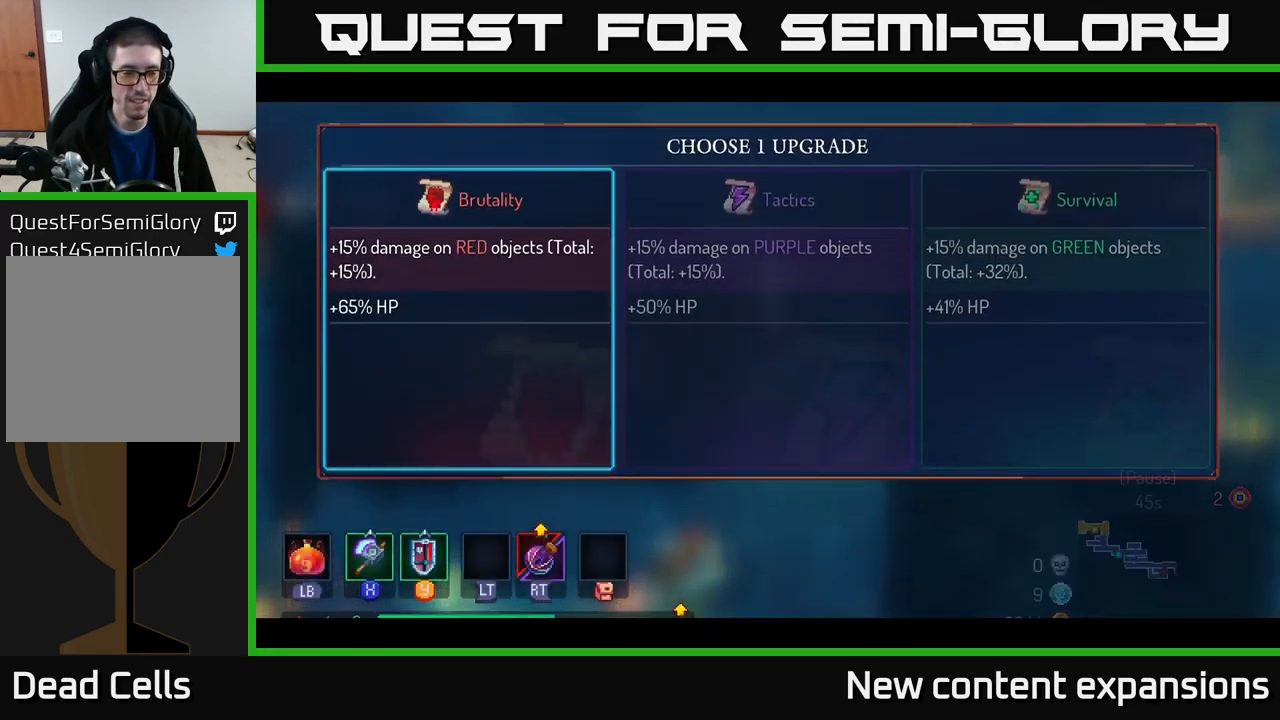
{"buttons": [], "left_stick": "center", "right_stick": "center", "events": []}
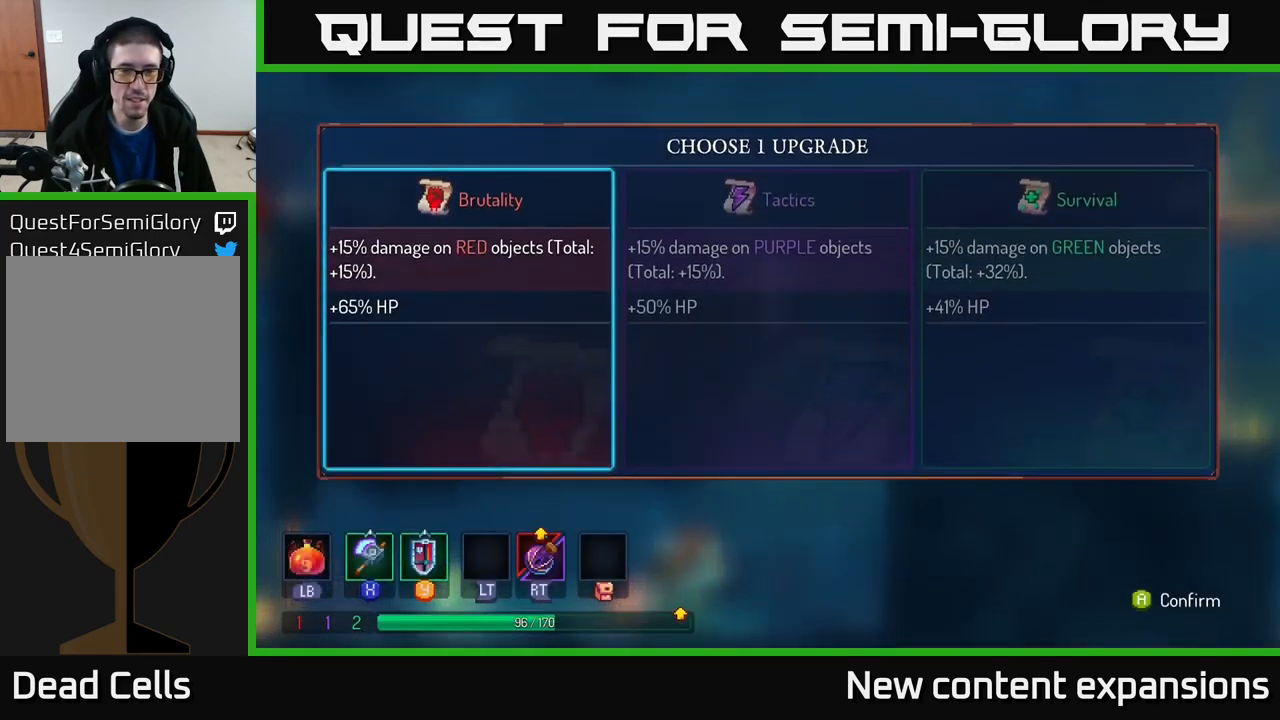
{"buttons": ["A"], "left_stick": "center", "right_stick": "center", "events": [[33, "left_stick", "right"], [167, "left_stick", "center"], [250, "left_stick", "right"], [400, "left_stick", "center"], [484, "A", "down"]]}
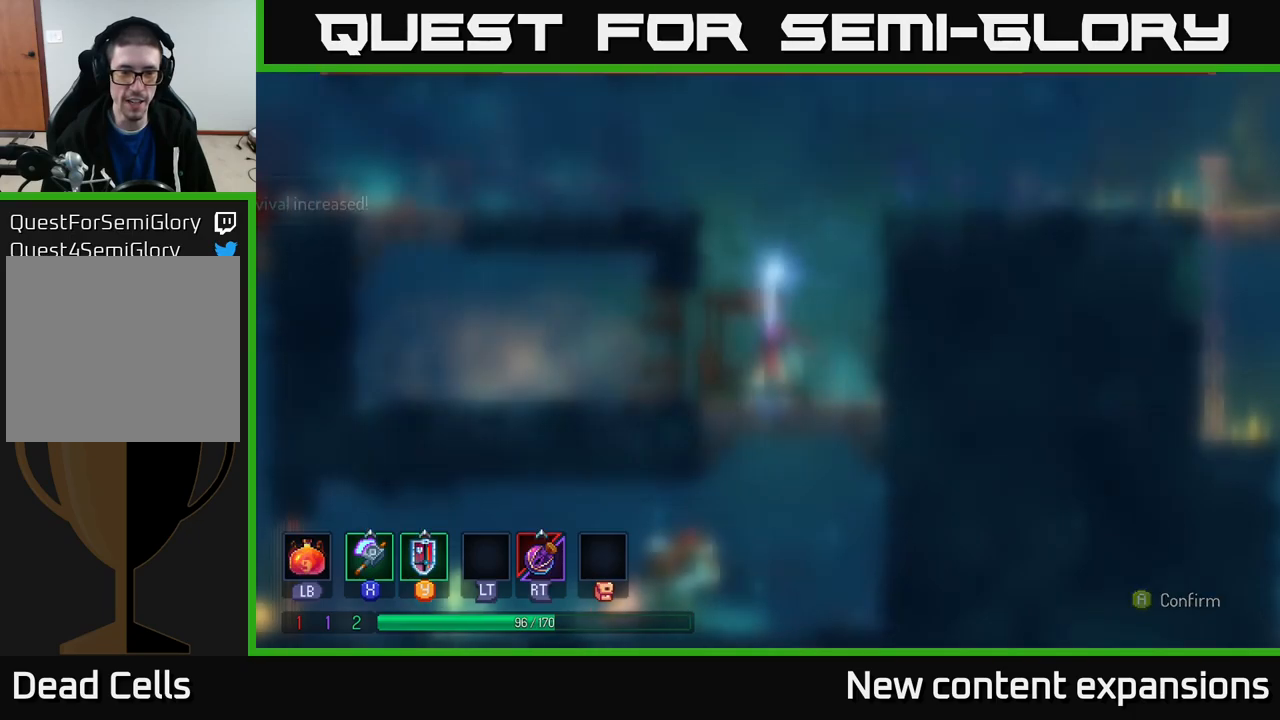
{"buttons": ["A"], "left_stick": "down", "right_stick": "center", "events": [[84, "A", "up"], [250, "left_stick", "down"], [384, "A", "down"], [417, "A", "up"], [484, "A", "down"]]}
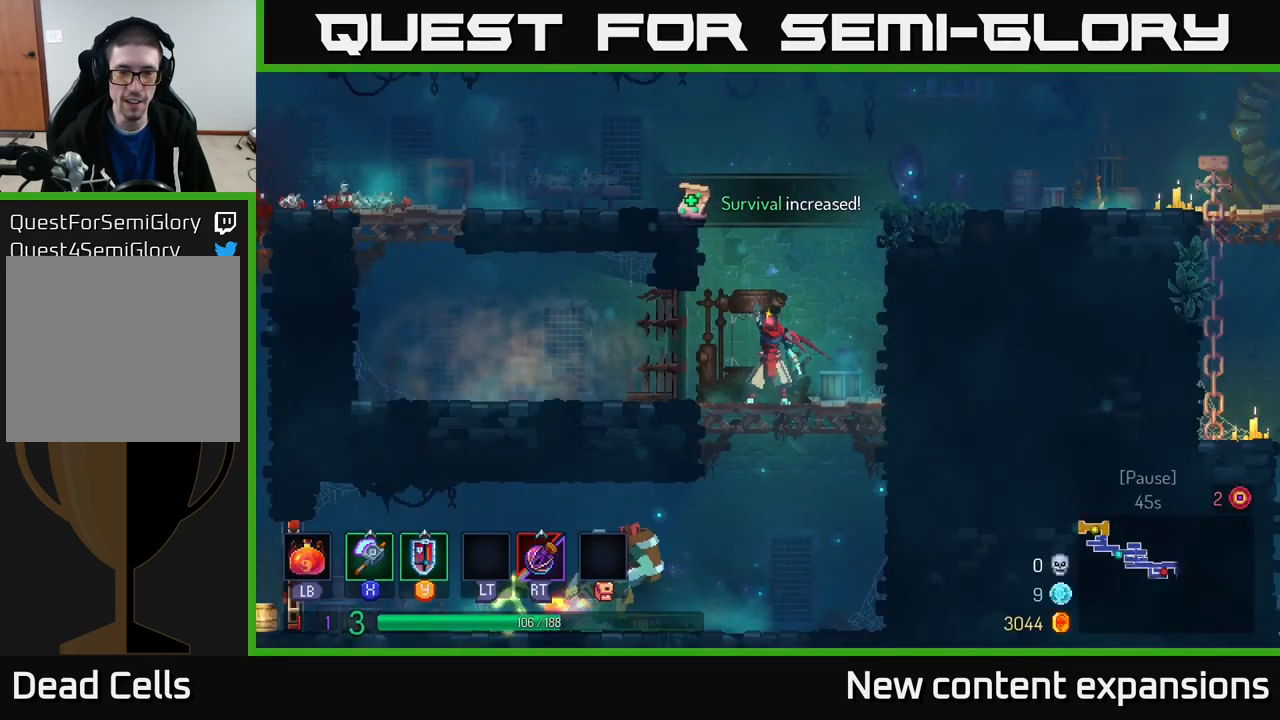
{"buttons": [], "left_stick": "down-left", "right_stick": "center", "events": [[50, "A", "up"], [117, "A", "down"], [200, "A", "up"], [284, "A", "down"], [334, "A", "up"], [417, "A", "down"], [450, "left_stick", "down-left"], [484, "A", "up"]]}
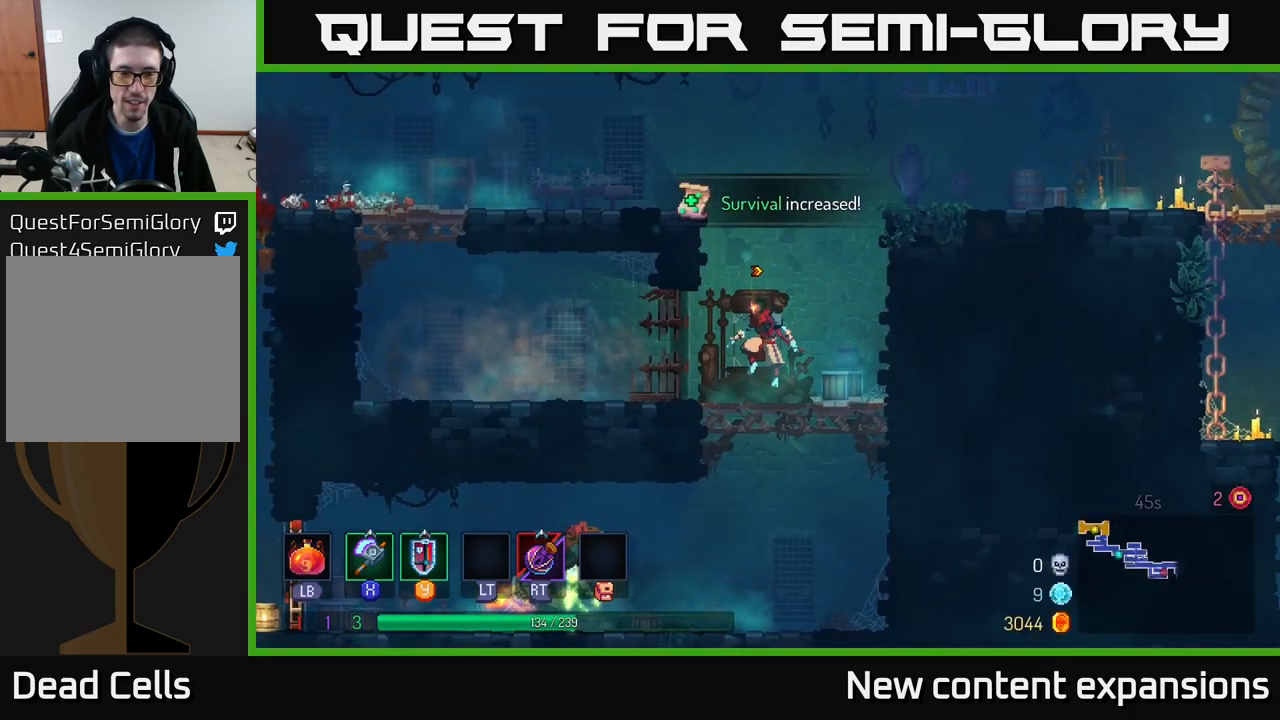
{"buttons": [], "left_stick": "down", "right_stick": "center", "events": [[84, "A", "down"], [184, "A", "up"], [217, "A", "down"], [300, "A", "up"], [367, "left_stick", "down"]]}
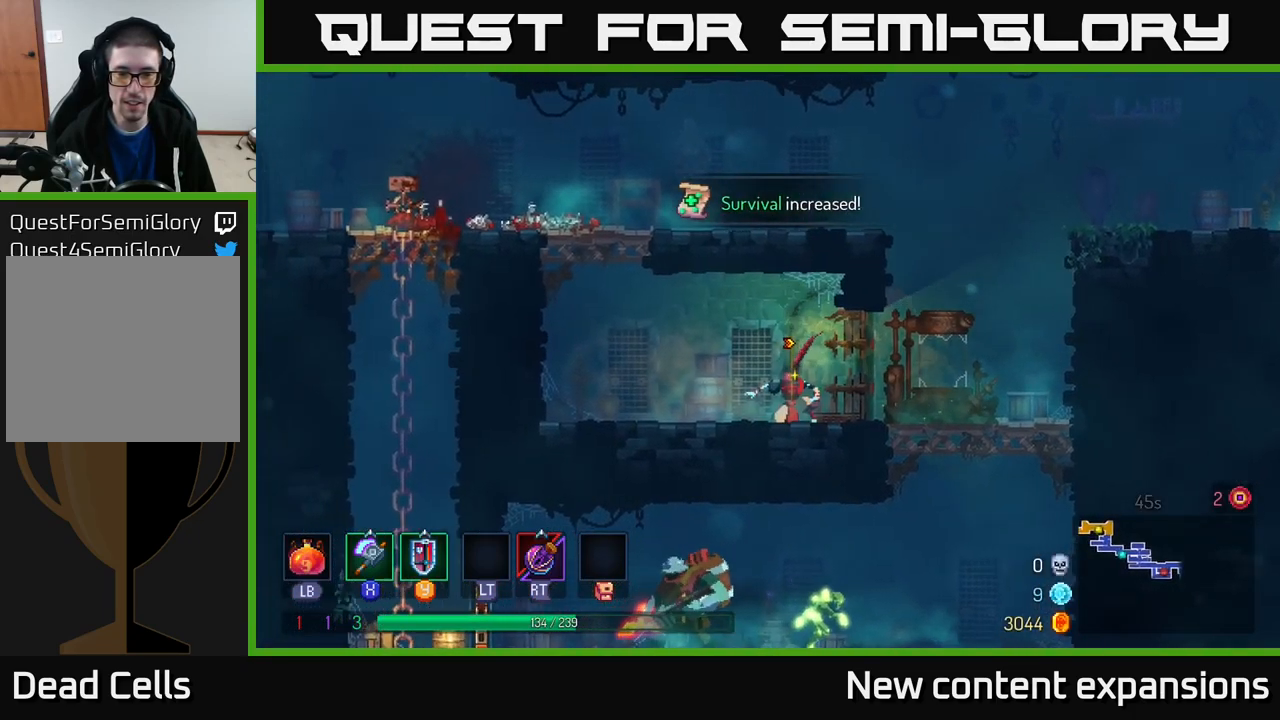
{"buttons": ["A"], "left_stick": "down", "right_stick": "center", "events": [[67, "left_stick", "right"], [450, "left_stick", "down"], [467, "A", "down"]]}
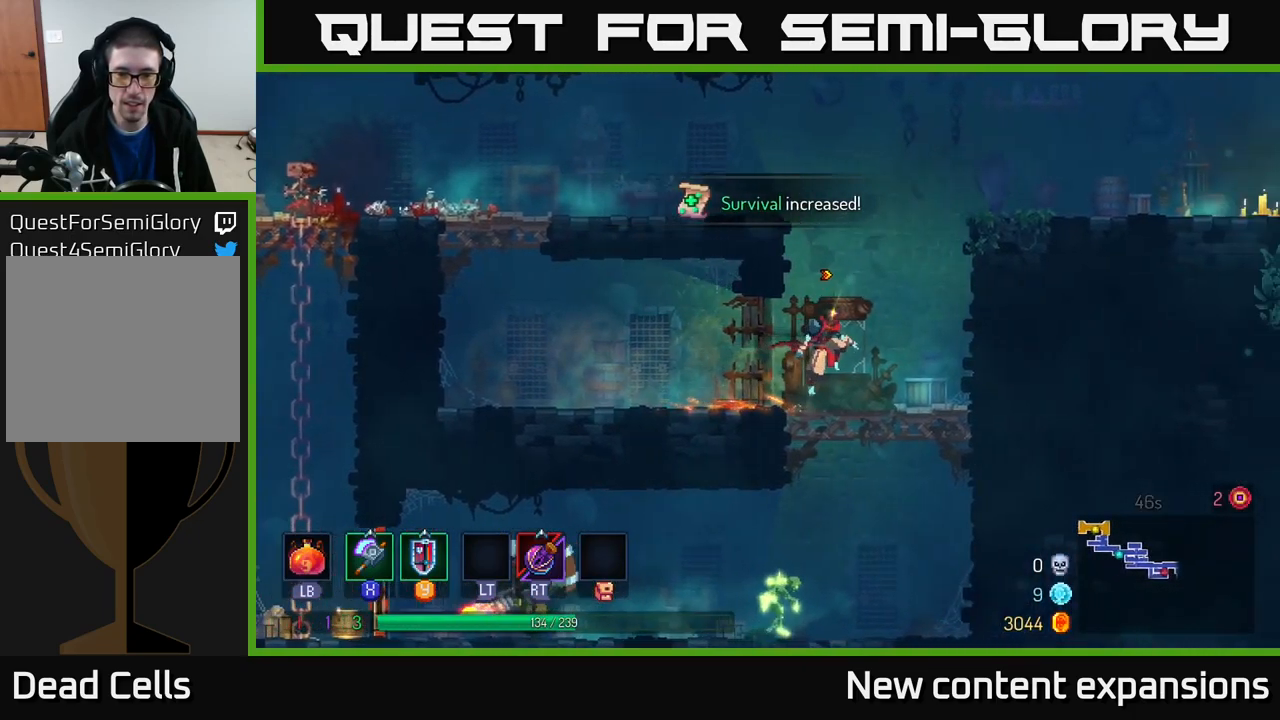
{"buttons": ["X"], "left_stick": "left", "right_stick": "center", "events": [[17, "A", "up"], [67, "A", "down"], [150, "A", "up"], [300, "left_stick", "center"], [384, "left_stick", "left"], [500, "X", "down"]]}
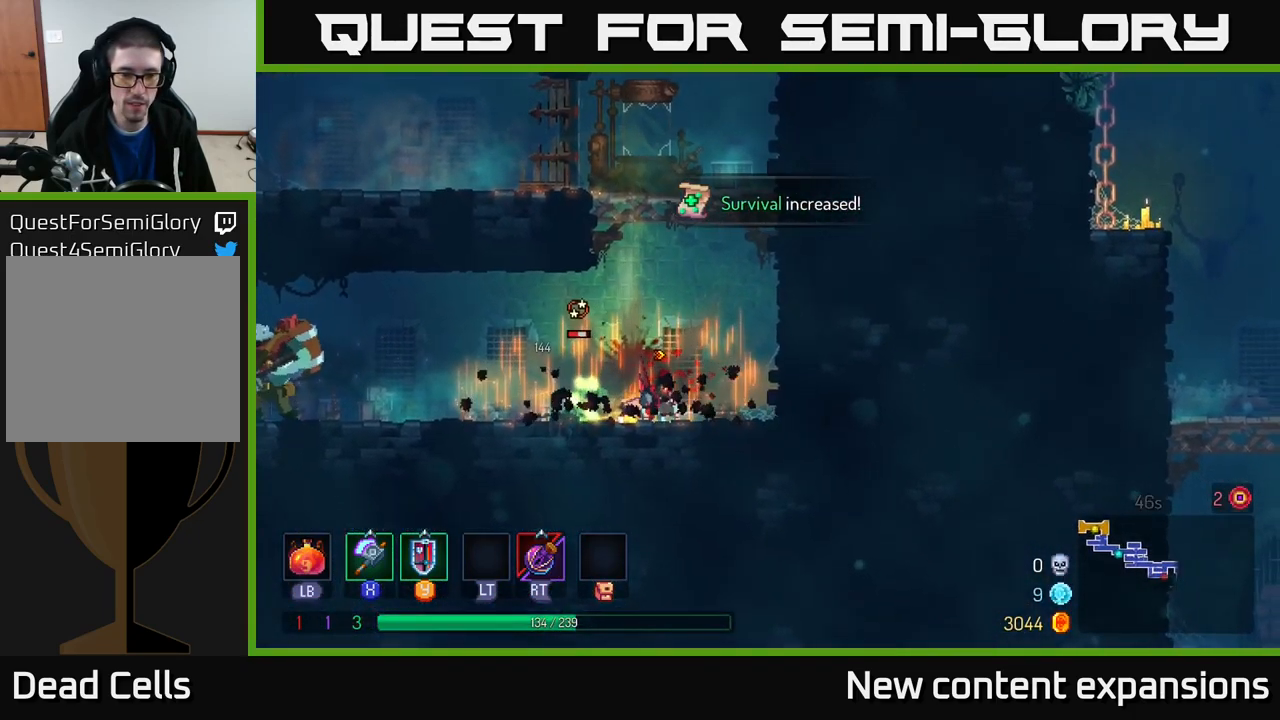
{"buttons": [], "left_stick": "left", "right_stick": "center", "events": [[84, "X", "up"]]}
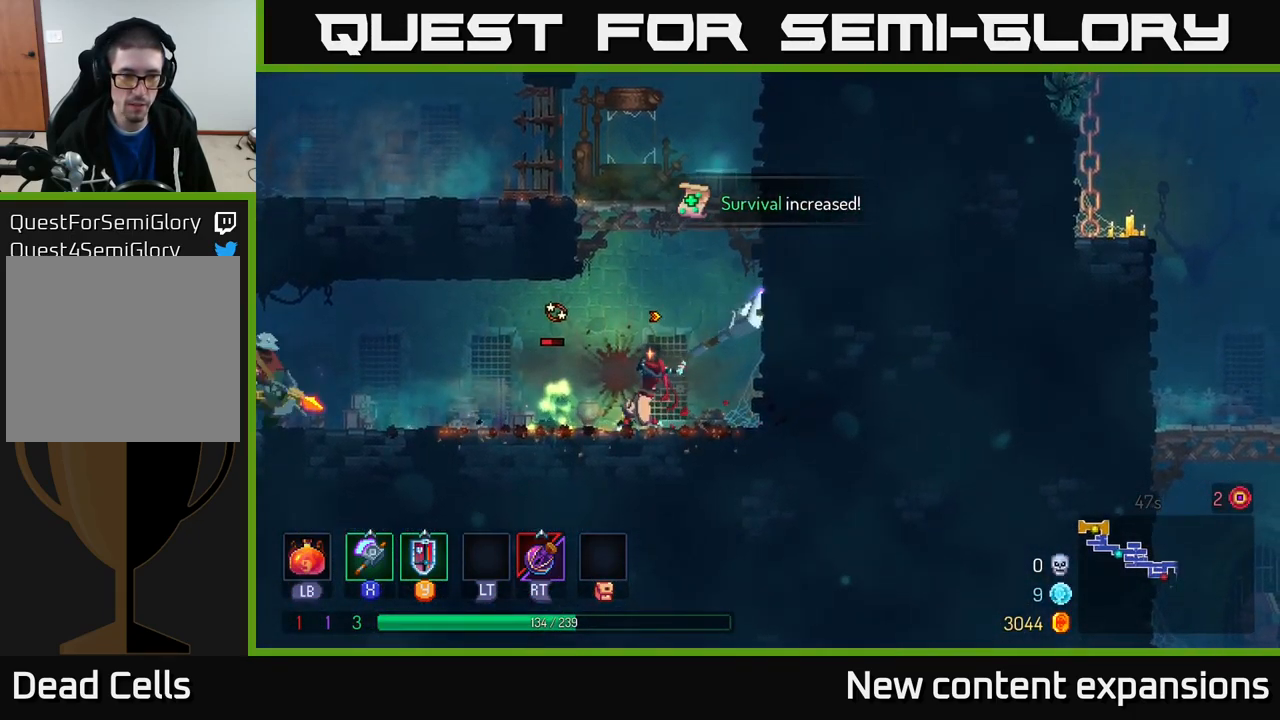
{"buttons": [], "left_stick": "left", "right_stick": "center", "events": [[284, "B", "down"], [367, "B", "up"]]}
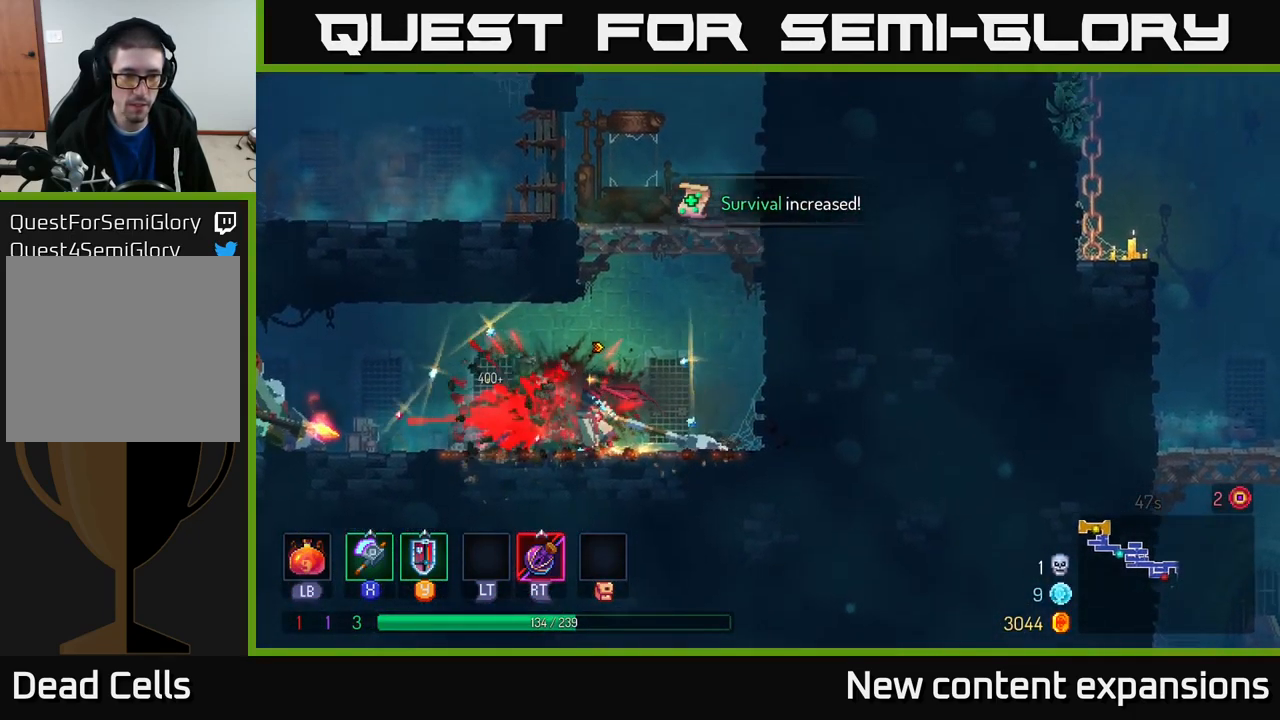
{"buttons": [], "left_stick": "right", "right_stick": "center", "events": [[17, "R2", "down"], [84, "R2", "up"], [117, "left_stick", "center"], [167, "left_stick", "right"]]}
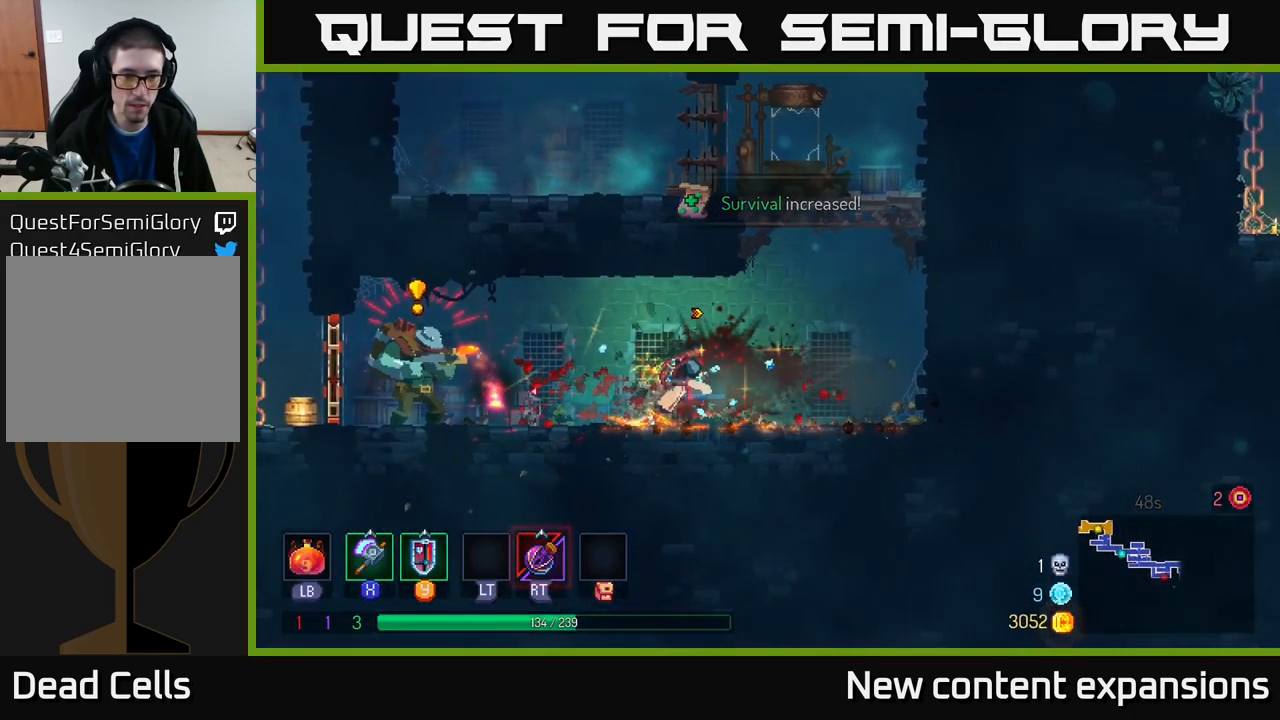
{"buttons": [], "left_stick": "center", "right_stick": "center", "events": [[200, "left_stick", "left"], [300, "R2", "down"], [384, "R2", "up"], [384, "left_stick", "center"]]}
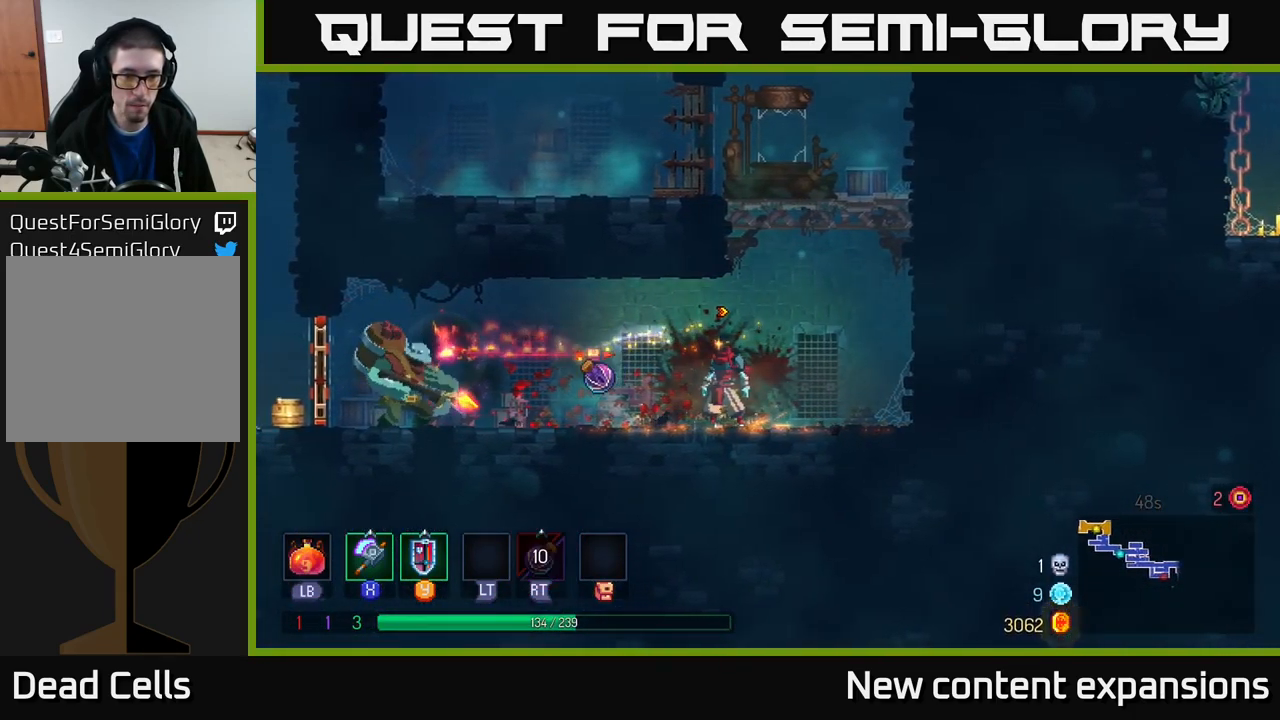
{"buttons": [], "left_stick": "center", "right_stick": "center", "events": [[34, "left_stick", "left"], [67, "Y", "down"], [117, "Y", "up"], [201, "left_stick", "center"]]}
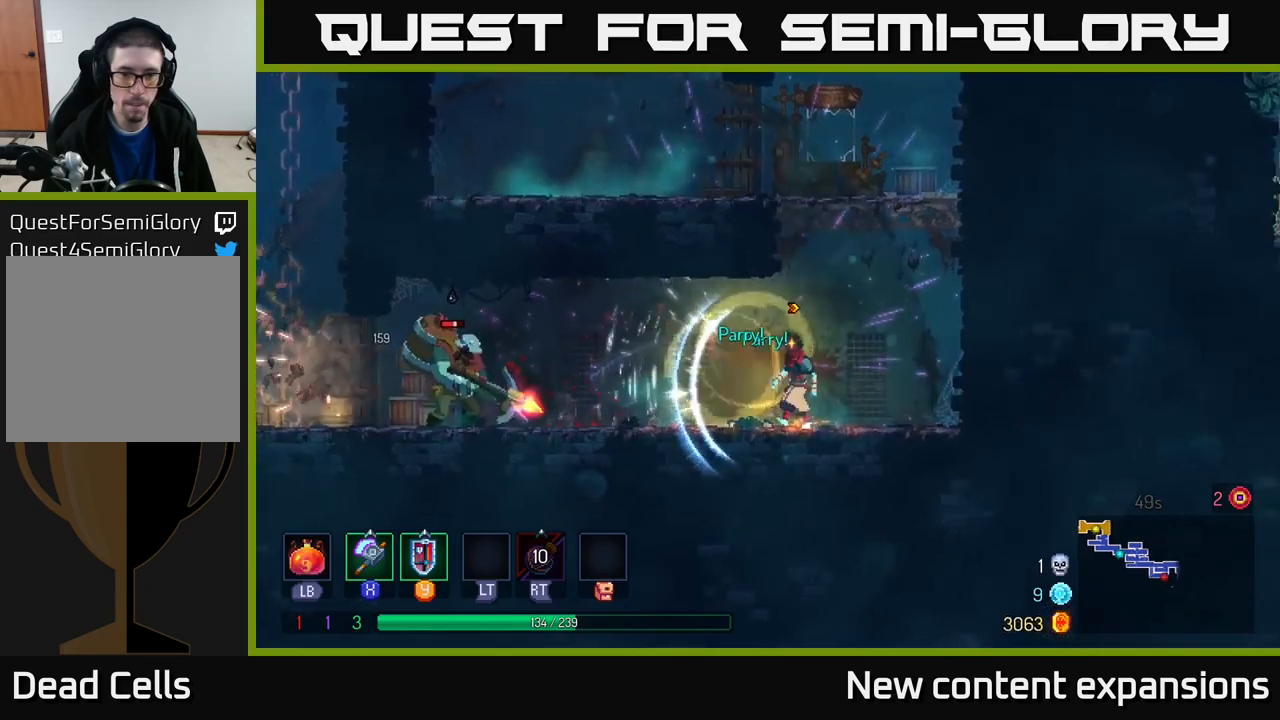
{"buttons": [], "left_stick": "left", "right_stick": "center", "events": [[33, "left_stick", "left"], [283, "X", "down"], [350, "X", "up"]]}
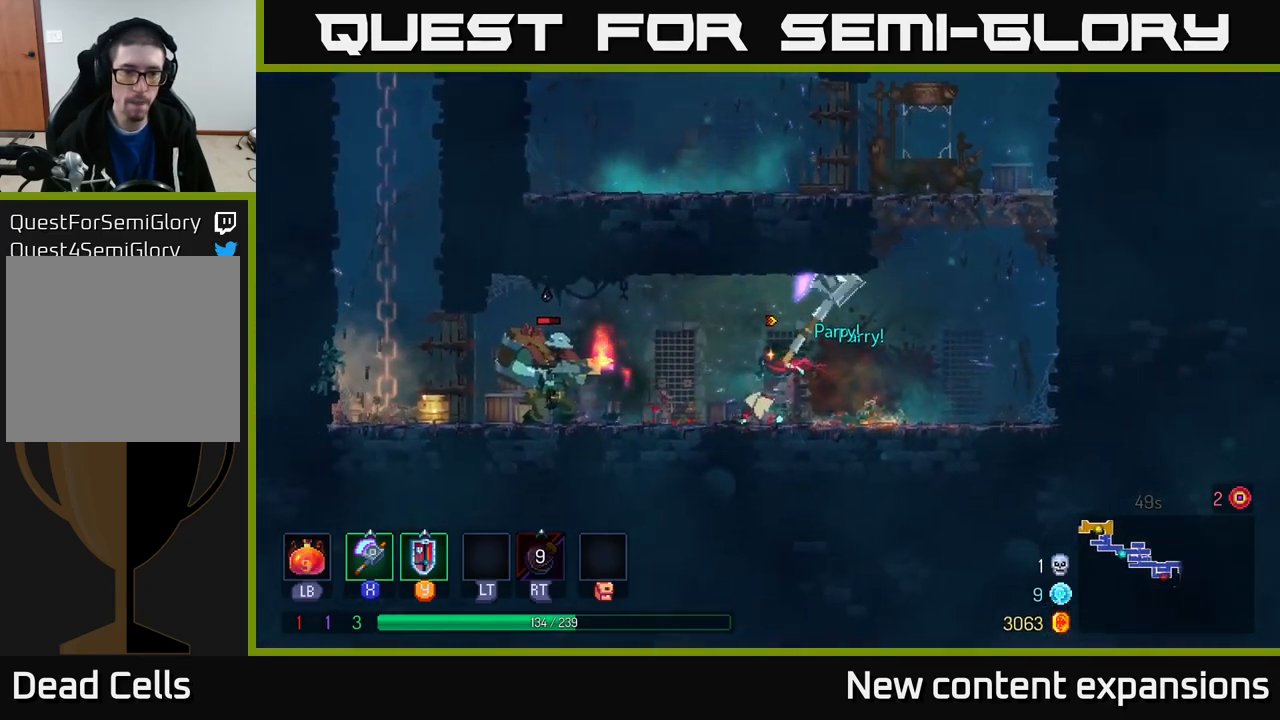
{"buttons": [], "left_stick": "left", "right_stick": "center", "events": [[83, "left_stick", "center"], [433, "left_stick", "left"]]}
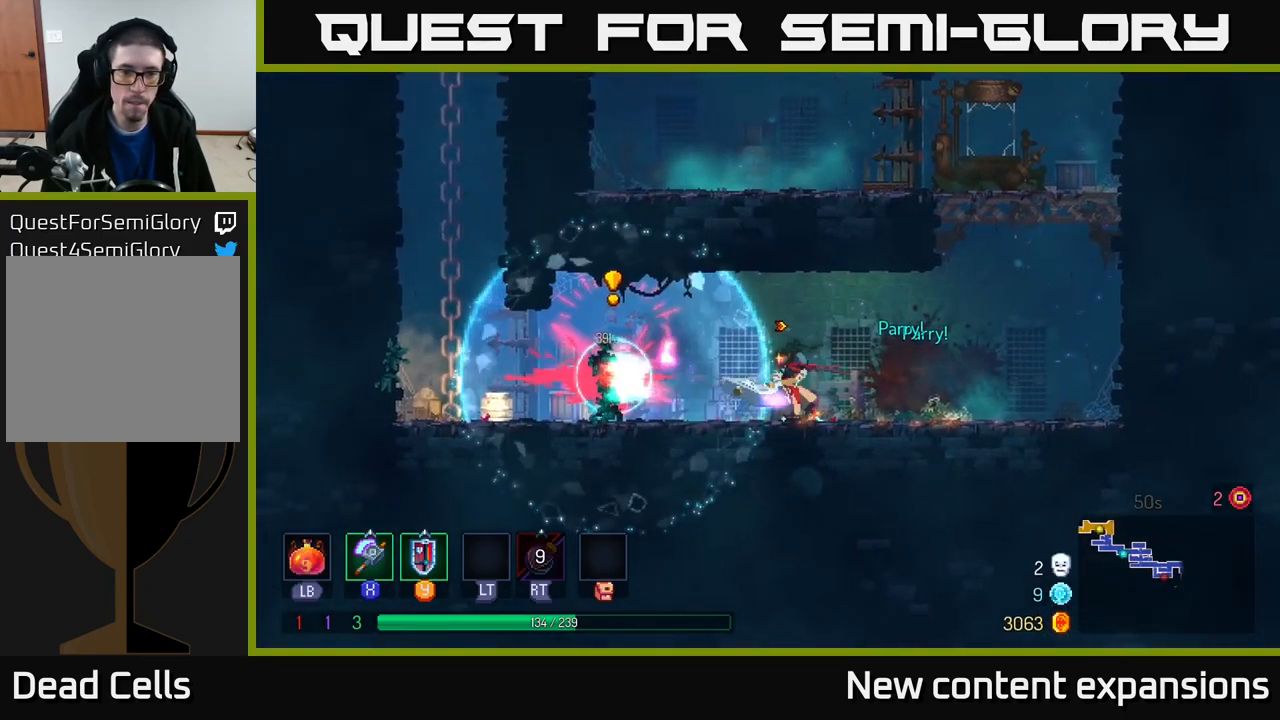
{"buttons": [], "left_stick": "left", "right_stick": "center", "events": [[50, "B", "down"], [117, "B", "up"], [233, "B", "down"], [300, "B", "up"], [383, "B", "down"], [450, "B", "up"]]}
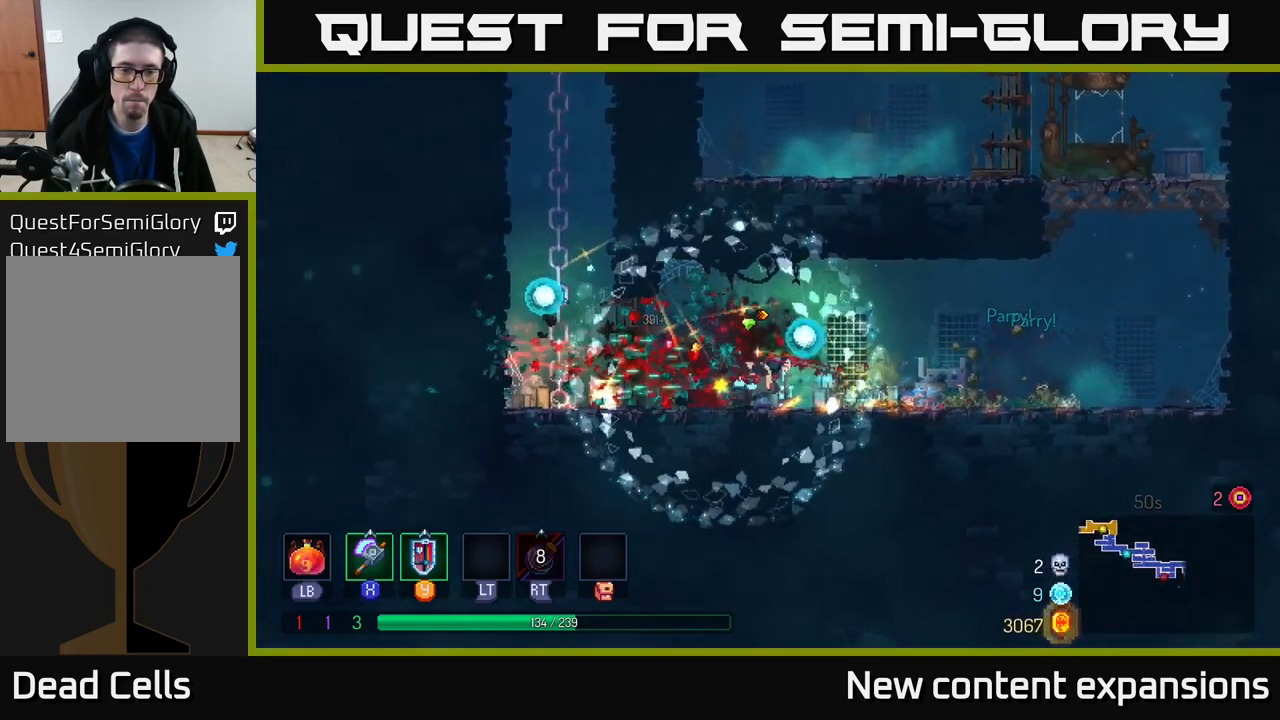
{"buttons": ["A"], "left_stick": "up", "right_stick": "center", "events": [[283, "A", "down"], [300, "left_stick", "up-left"], [367, "A", "up"], [417, "A", "down"], [417, "left_stick", "up"]]}
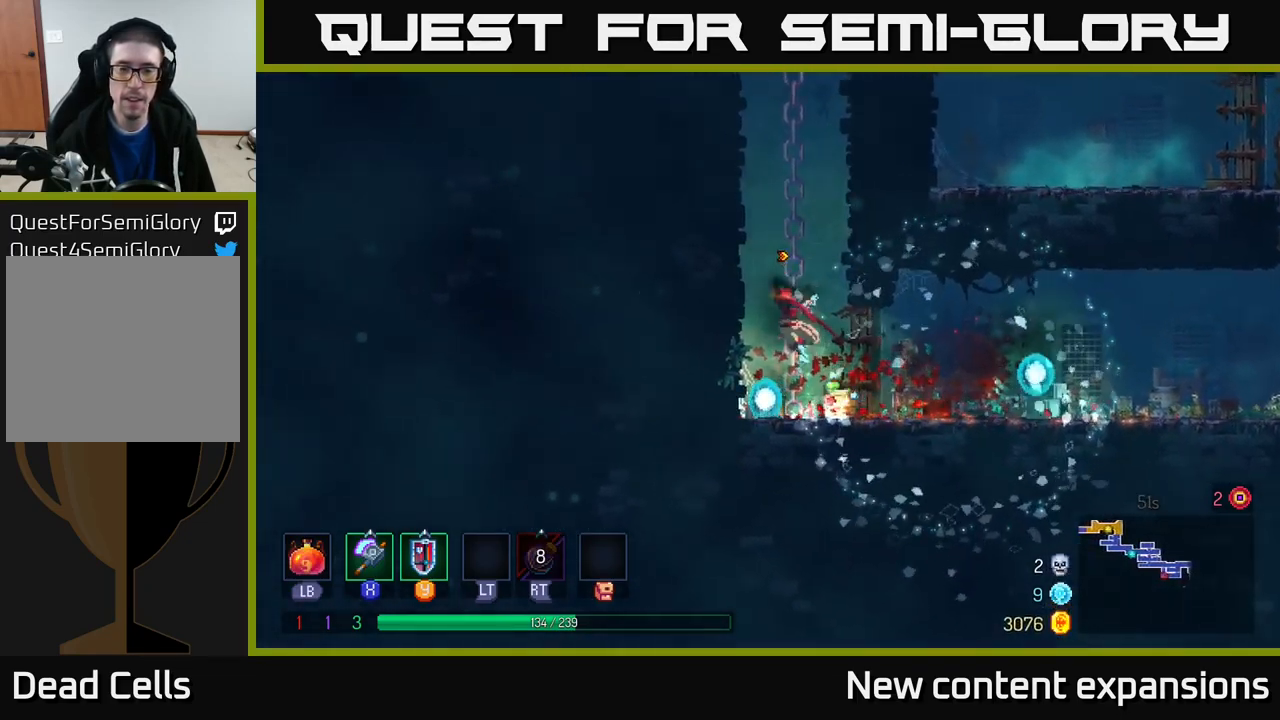
{"buttons": [], "left_stick": "up-right", "right_stick": "center", "events": [[17, "left_stick", "up-right"], [33, "A", "up"], [267, "A", "down"], [400, "A", "up"]]}